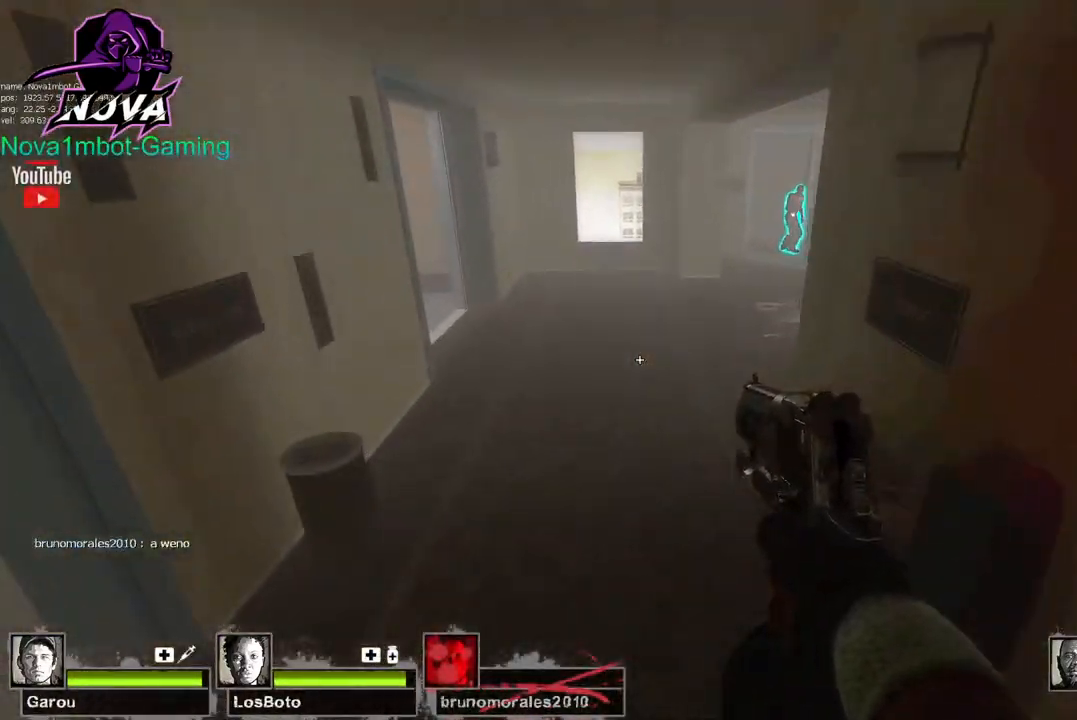
Gameplay with keyboard and mouse; each line is a JSON object with the keys and mouse buttons held at the frame after it. "events" lists presses ("down") and releases ("up") of "1", "2", "3", "4", "5", "a", "alt", "c", "caps_lock", "ctrl", "d", "e", "f", "g", "q", "r", "s", "shift", "space", "t", "tab", "v", "w", "x", "z", "mouse_left", "mouse_wheel" and "mouse_right" between this image and that frame as [ms after this image, input, new state], when the widget could be followed in between. "mouse_left", "mouse_wheel", "mouse_right" = the "left", "wheel", "right" buttons of the "mouse" list. No other keys are recorded. "wheel" means that the mouse wheel is clicked or scrolled. Not read: mouse_move.
{"keys": ["a"], "mouse": [], "events": [[150, "space", "down"], [234, "space", "up"]]}
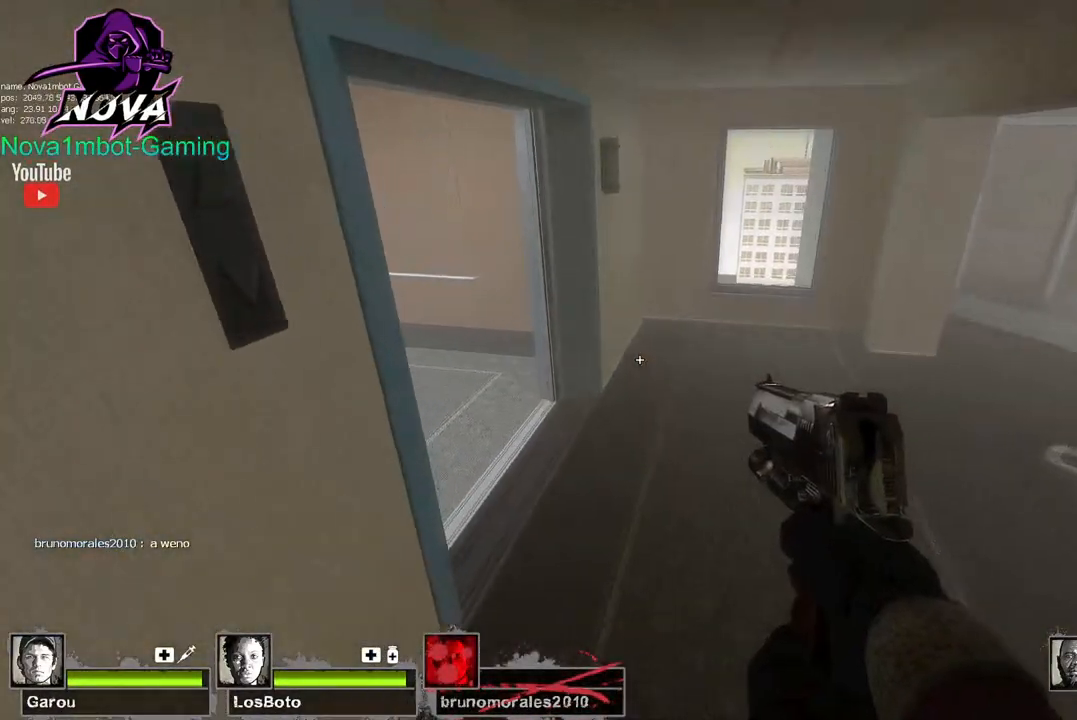
{"keys": ["w"], "mouse": [], "events": [[117, "w", "down"], [200, "a", "up"]]}
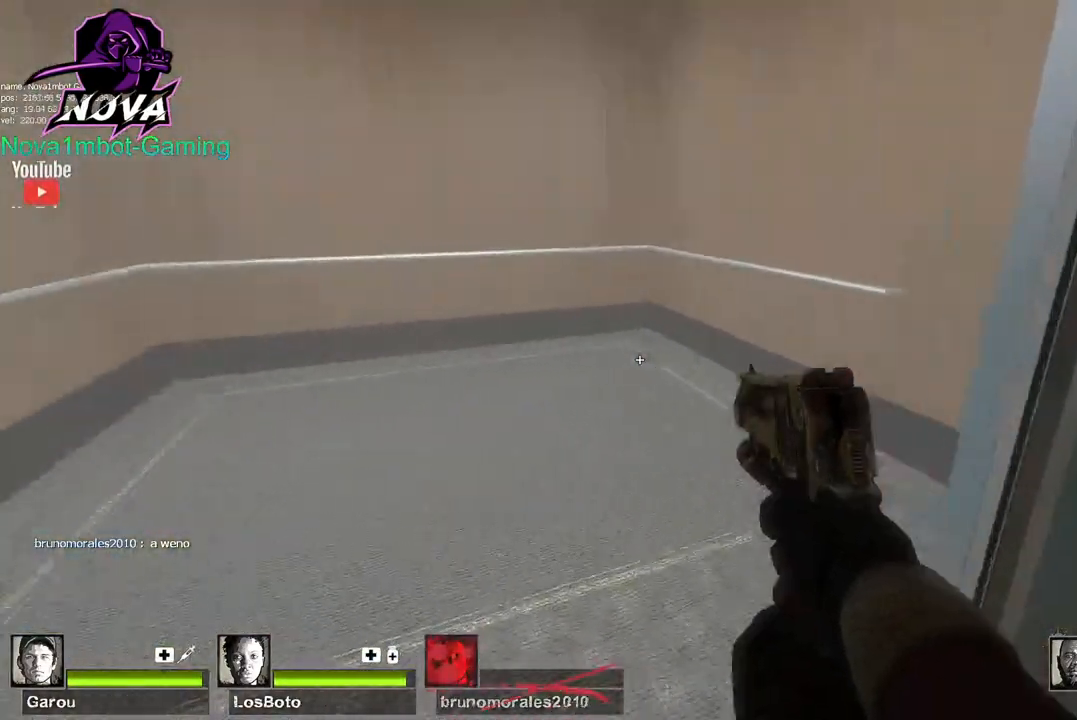
{"keys": [], "mouse": [], "events": [[134, "space", "down"], [217, "w", "up"], [267, "space", "up"]]}
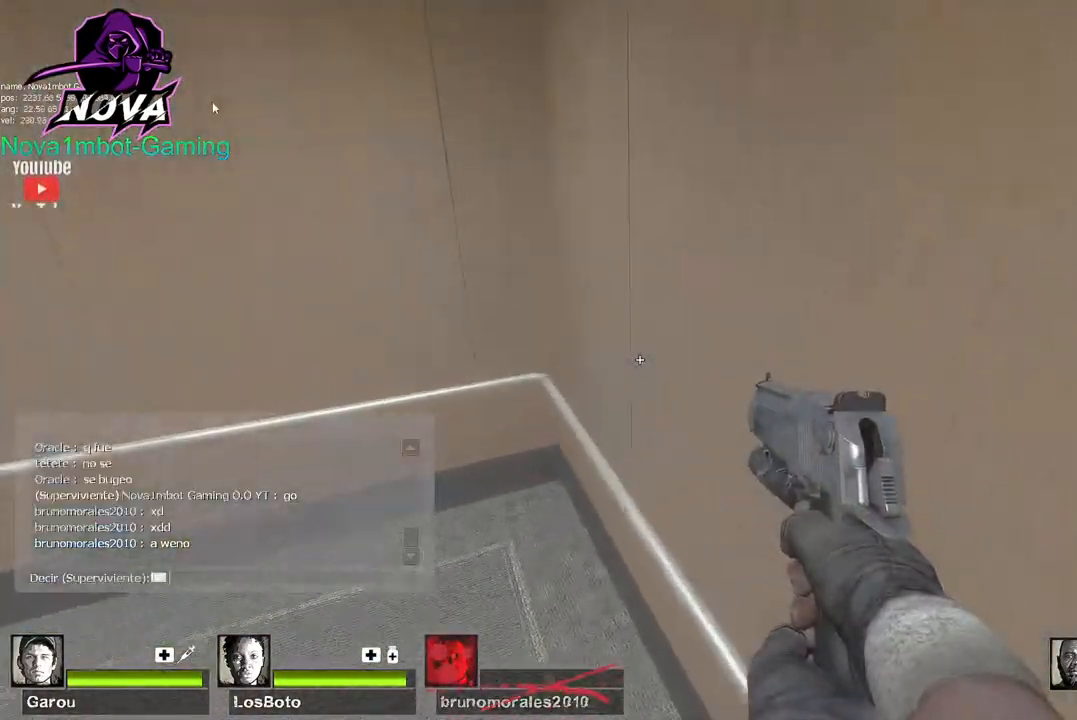
{"keys": [], "mouse": [], "events": [[234, "g", "down"], [334, "g", "up"]]}
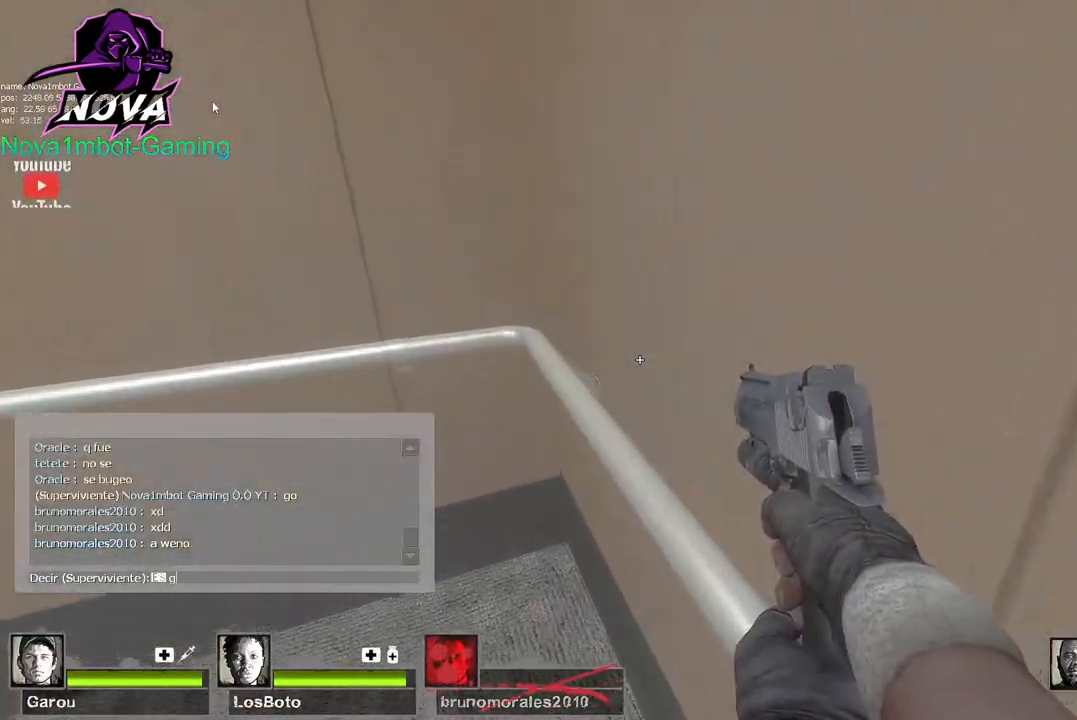
{"keys": [], "mouse": [], "events": []}
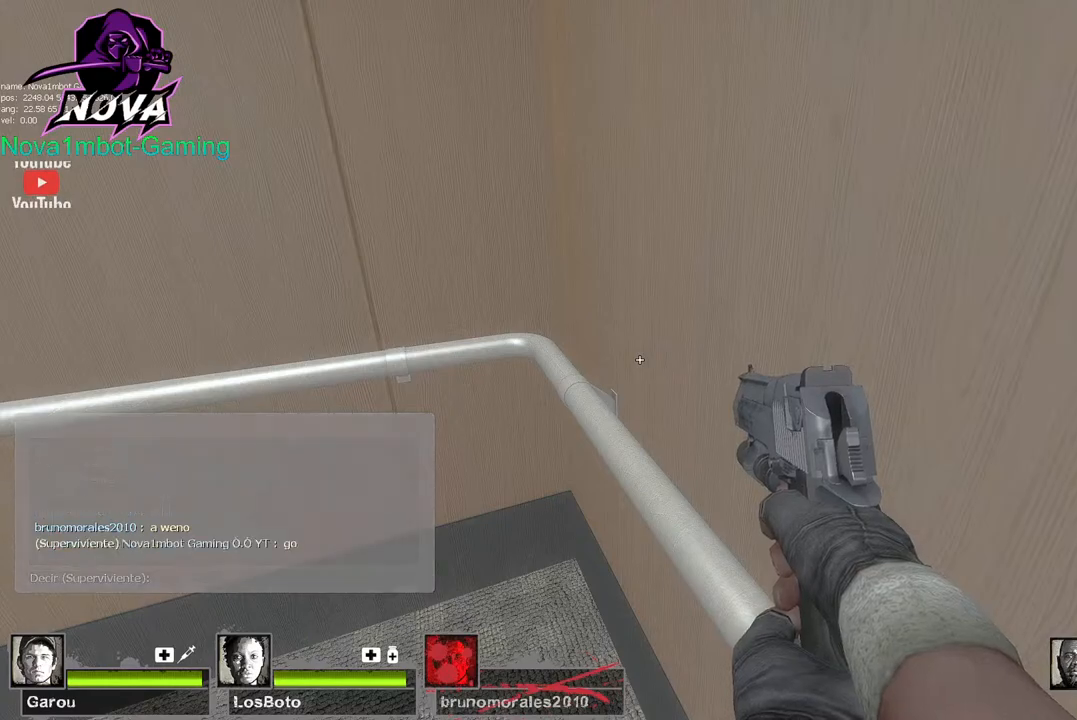
{"keys": ["w"], "mouse": [], "events": [[417, "w", "down"]]}
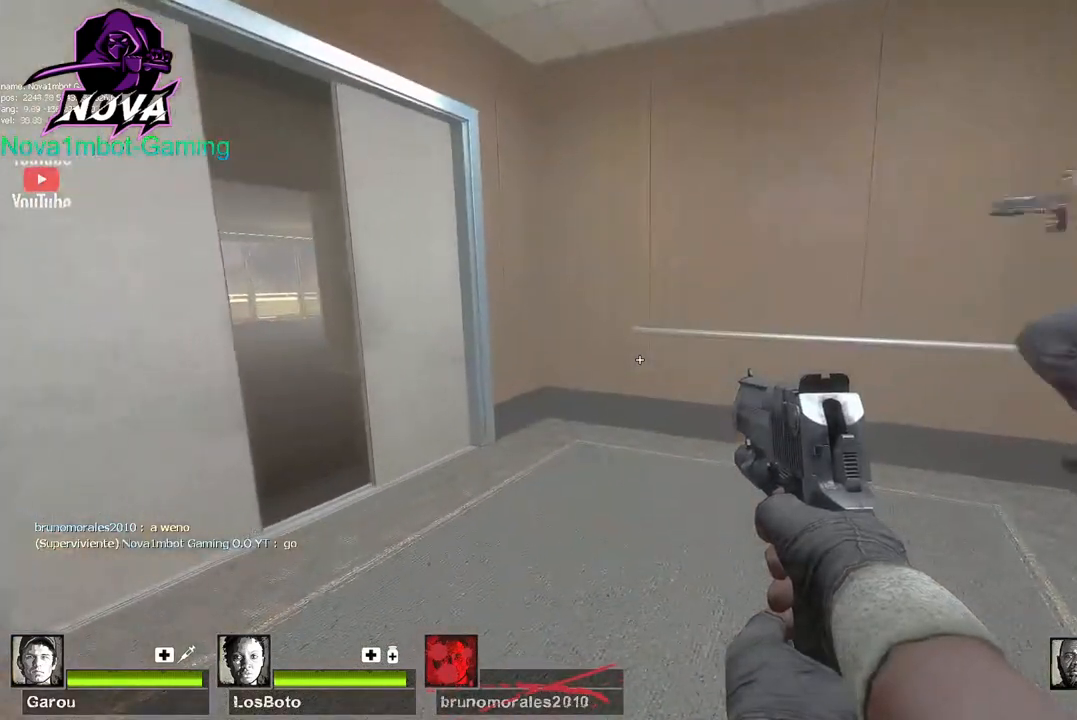
{"keys": ["d", "w"], "mouse": [], "events": [[150, "w", "up"], [234, "d", "down"], [434, "w", "down"]]}
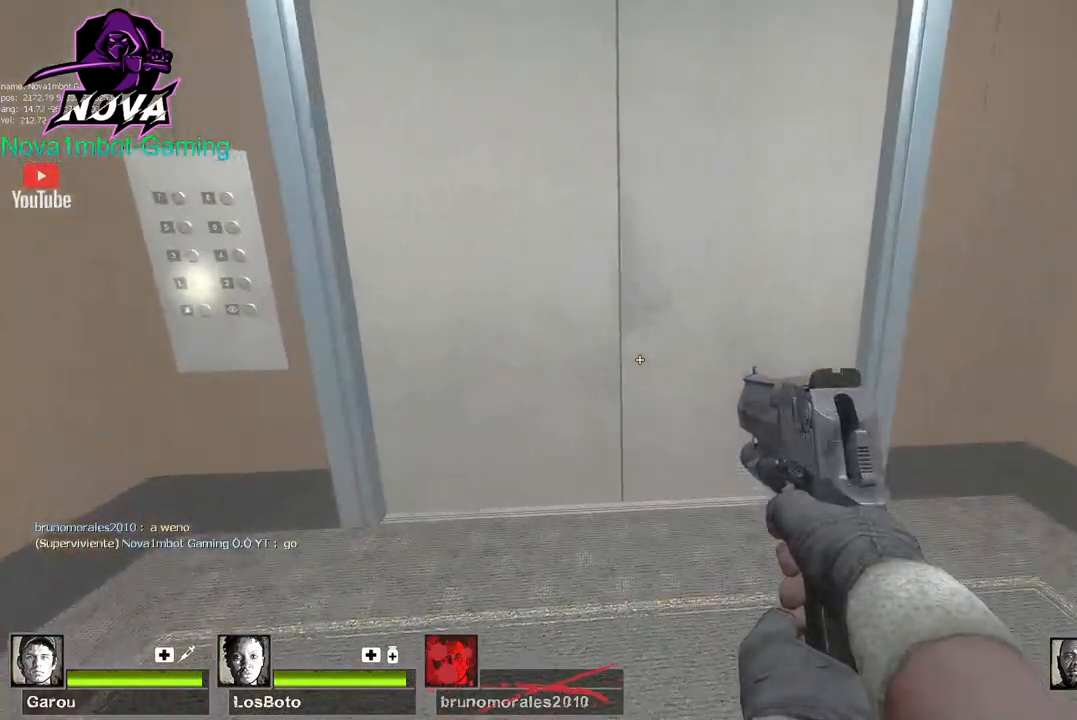
{"keys": ["s"], "mouse": [], "events": [[167, "w", "up"], [400, "d", "up"], [400, "s", "down"]]}
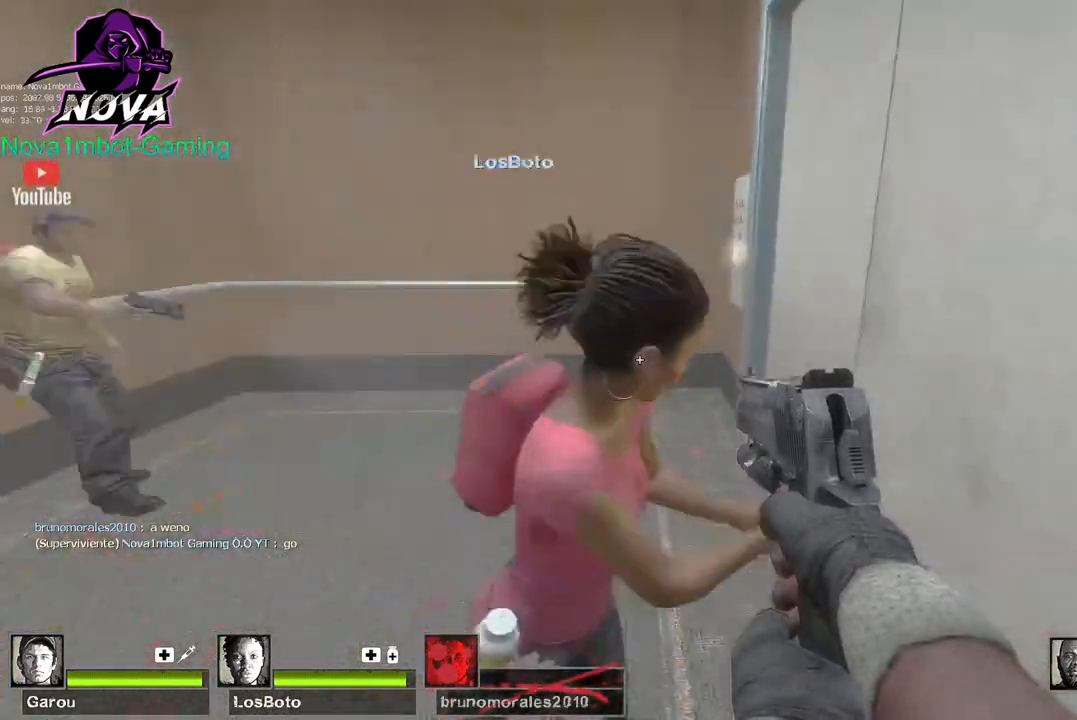
{"keys": [], "mouse": [], "events": [[184, "s", "up"], [317, "d", "down"], [317, "mouse_wheel", "down"], [417, "d", "up"], [417, "mouse_wheel", "up"]]}
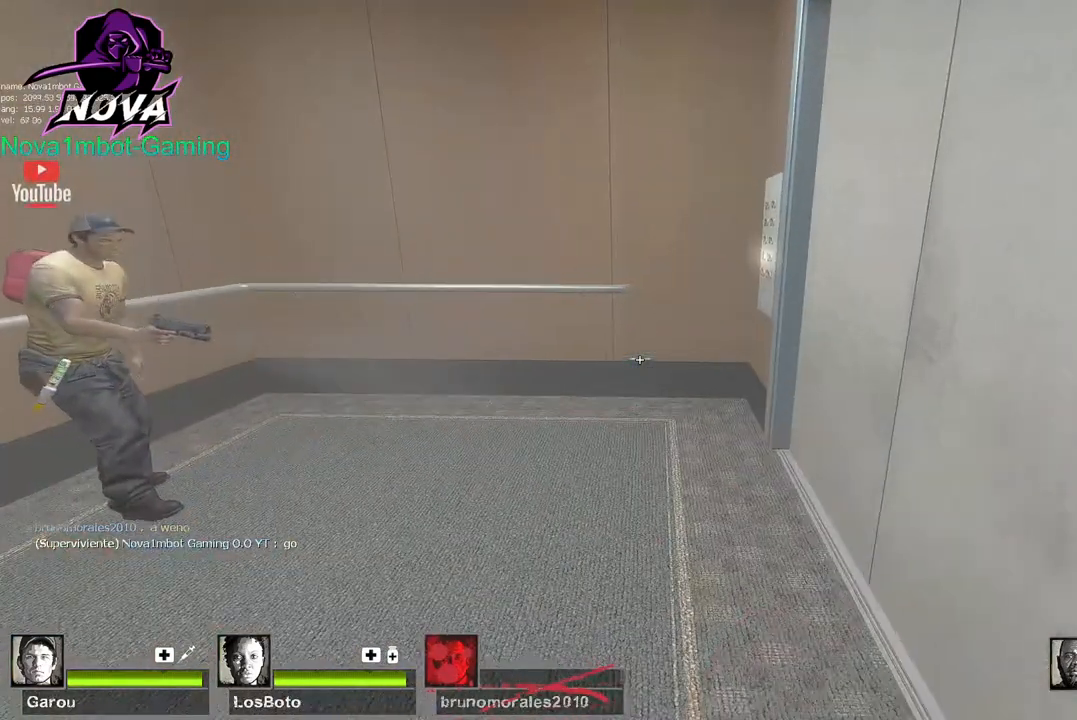
{"keys": ["a", "w"], "mouse": [], "events": [[100, "a", "down"], [434, "w", "down"]]}
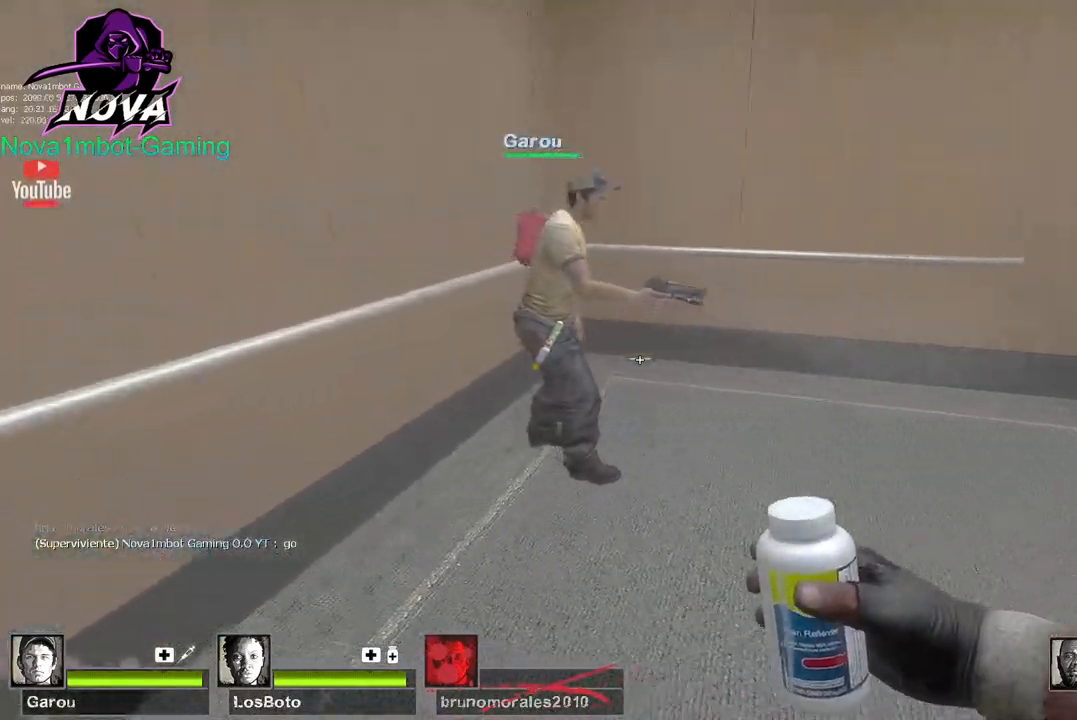
{"keys": [], "mouse": [], "events": [[17, "mouse_wheel", "down"], [67, "mouse_wheel", "up"], [117, "a", "up"], [117, "w", "up"], [250, "s", "down"], [484, "s", "up"]]}
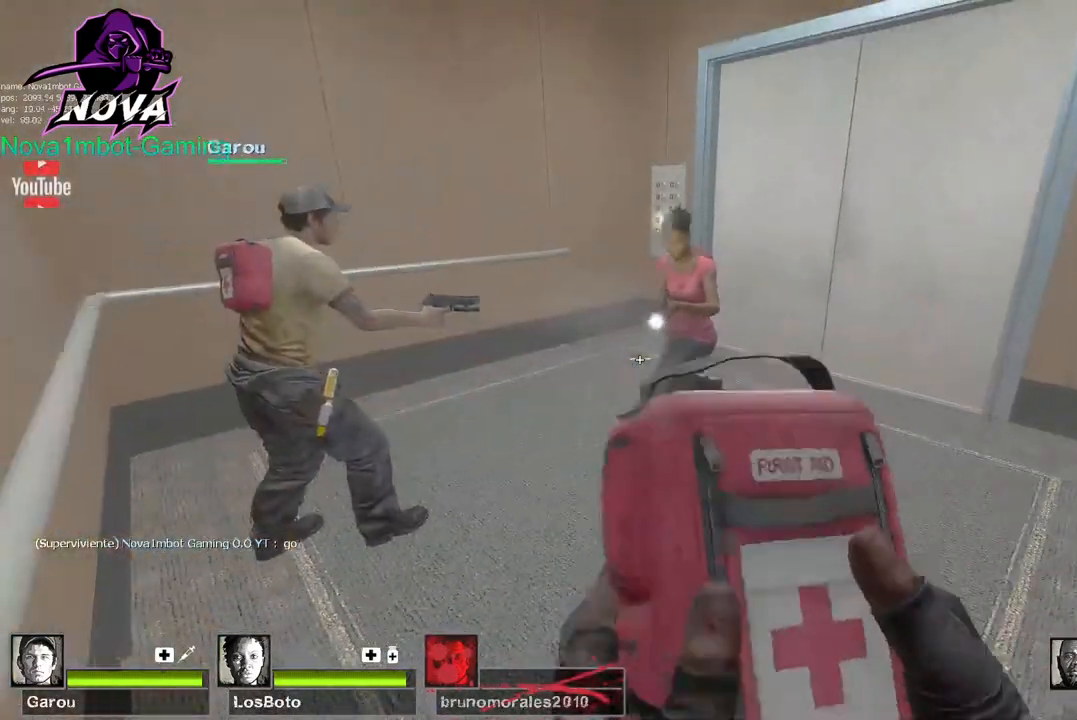
{"keys": [], "mouse": [], "events": []}
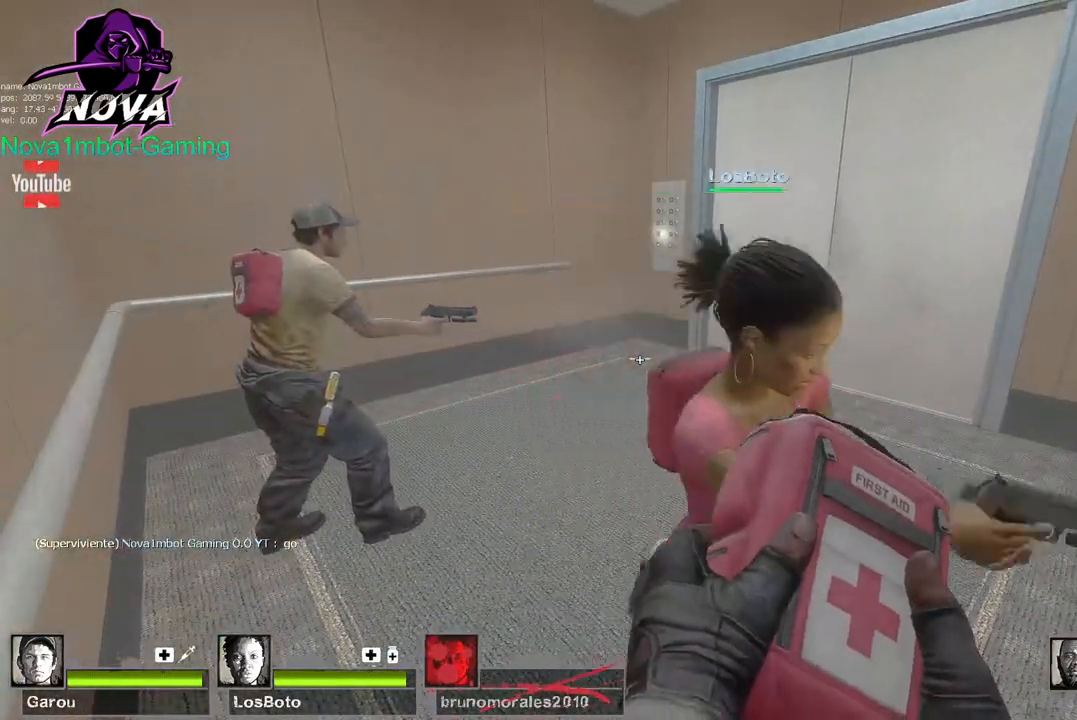
{"keys": [], "mouse": [], "events": []}
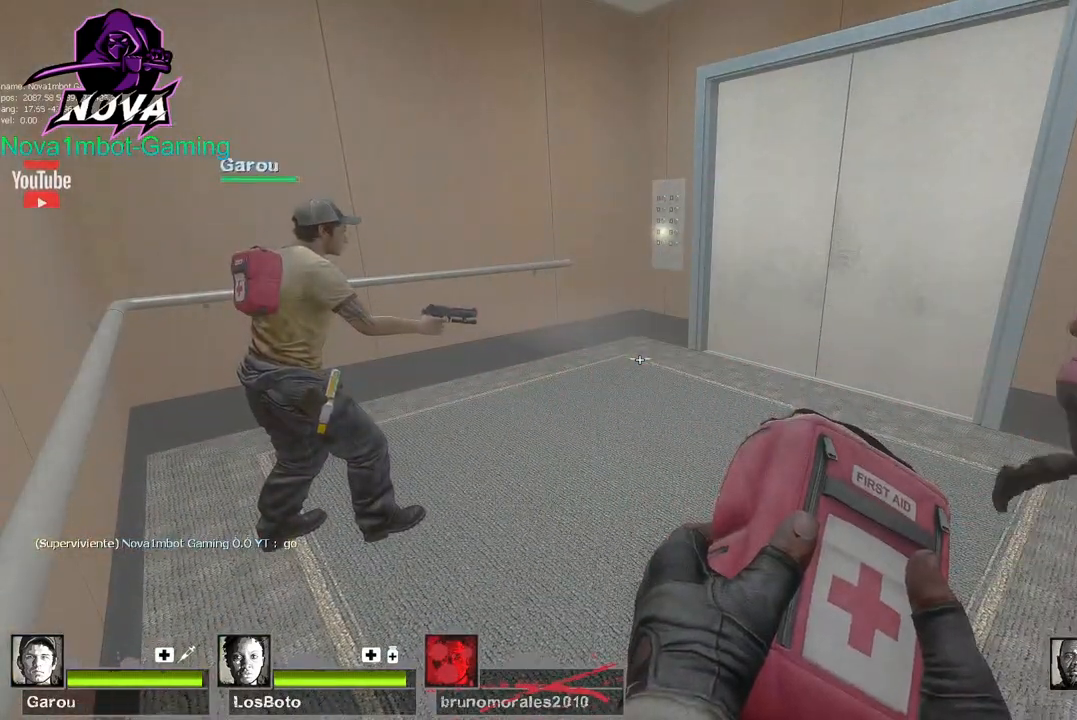
{"keys": [], "mouse": [], "events": []}
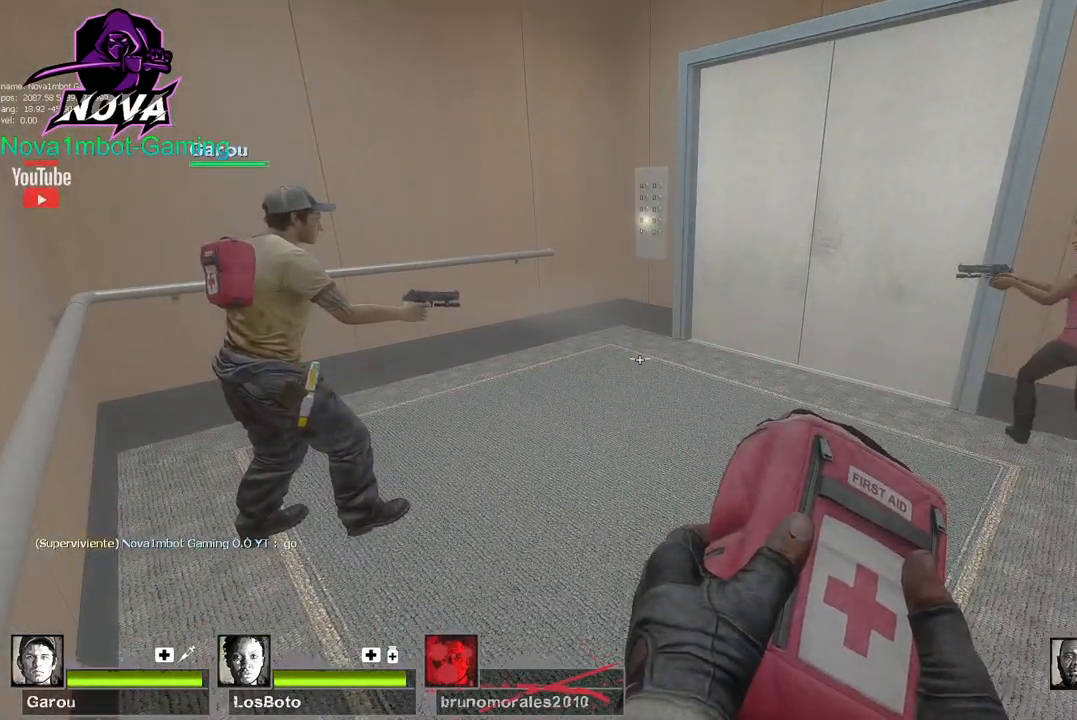
{"keys": [], "mouse": [], "events": [[34, "w", "down"], [84, "q", "down"], [134, "w", "up"], [184, "q", "up"], [217, "q", "down"], [217, "w", "down"], [267, "w", "up"], [317, "q", "up"]]}
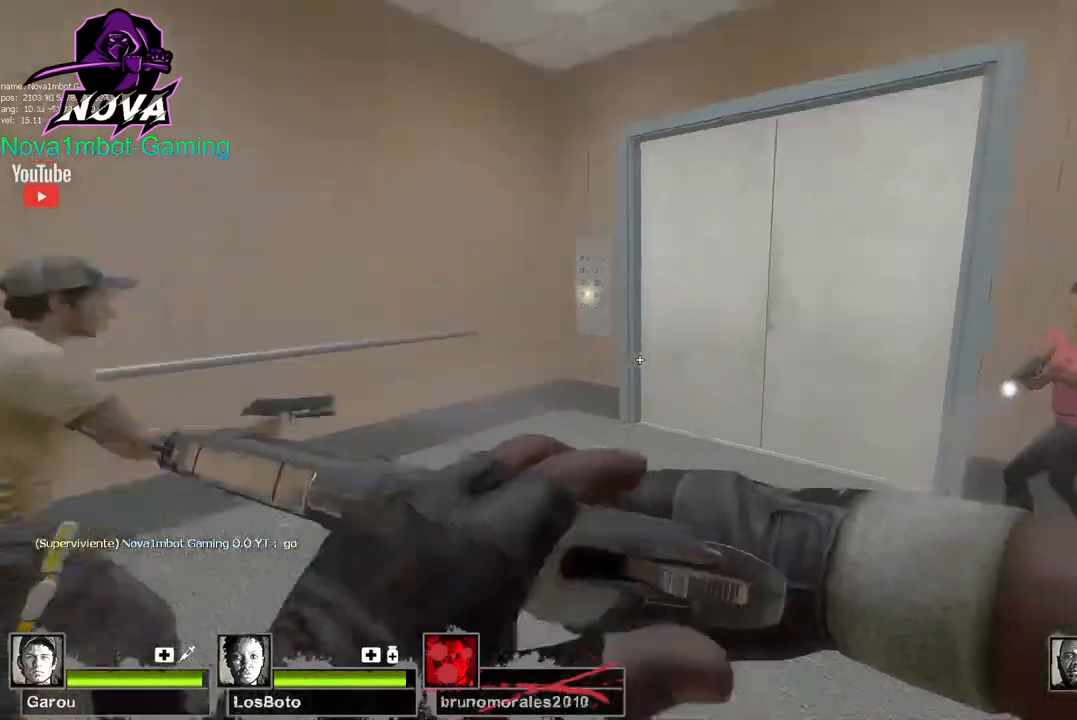
{"keys": [], "mouse": [], "events": [[150, "s", "down"], [434, "s", "up"]]}
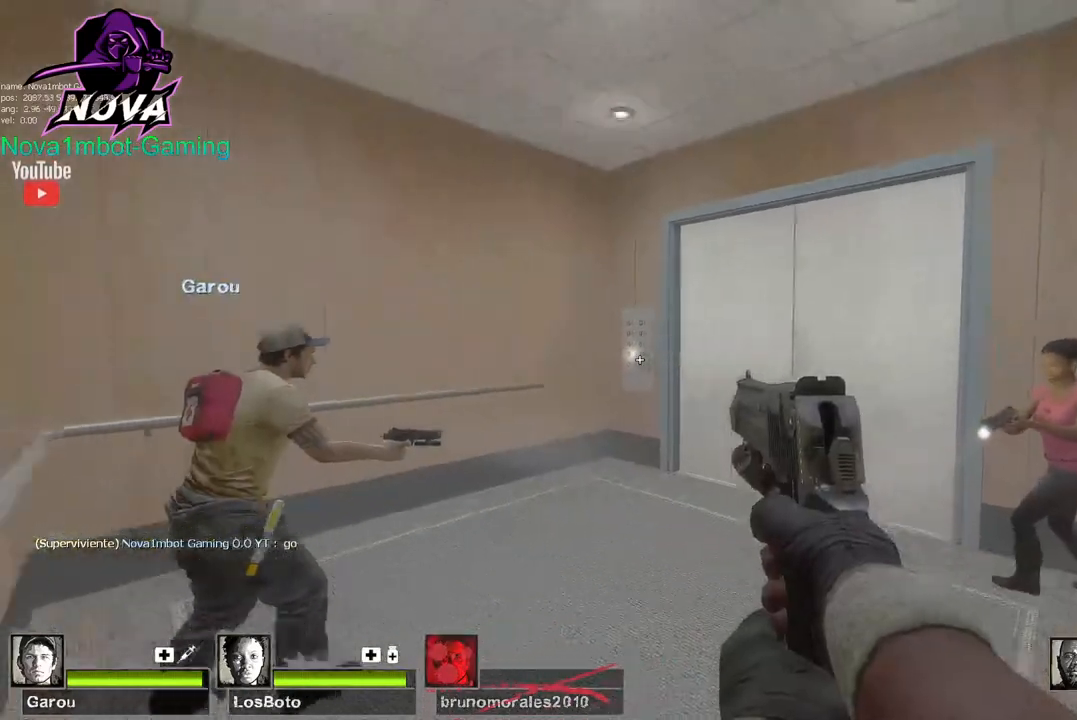
{"keys": ["ctrl"], "mouse": [], "events": [[167, "ctrl", "down"]]}
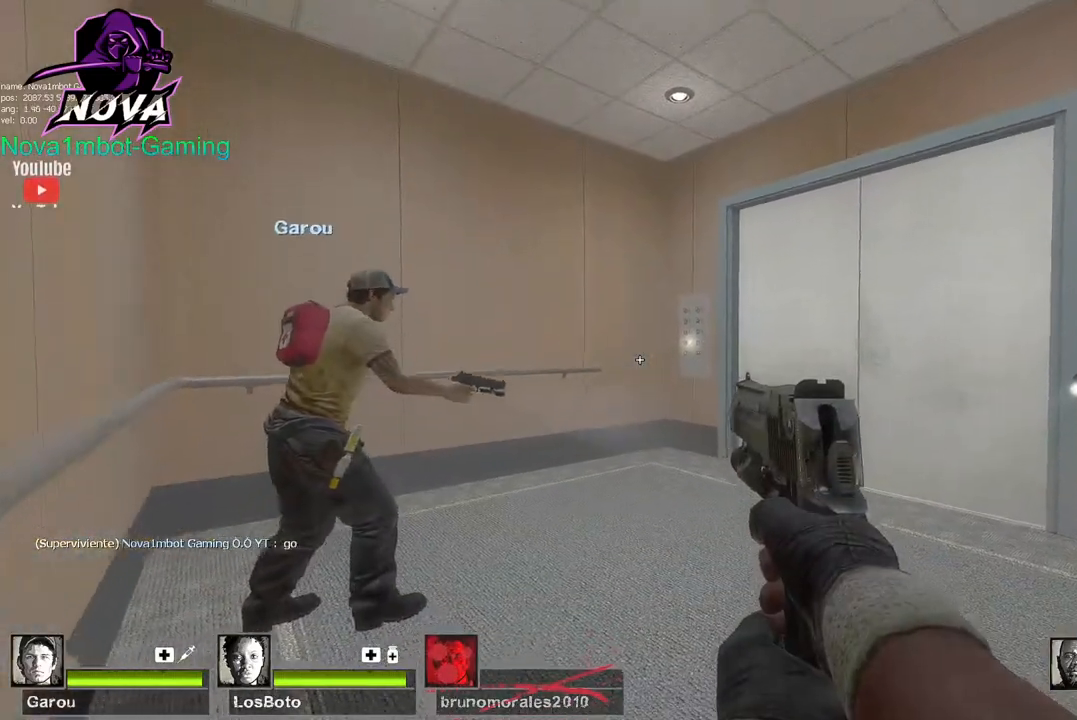
{"keys": ["ctrl"], "mouse": [], "events": [[34, "q", "down"], [134, "q", "up"], [217, "q", "down"], [317, "q", "up"]]}
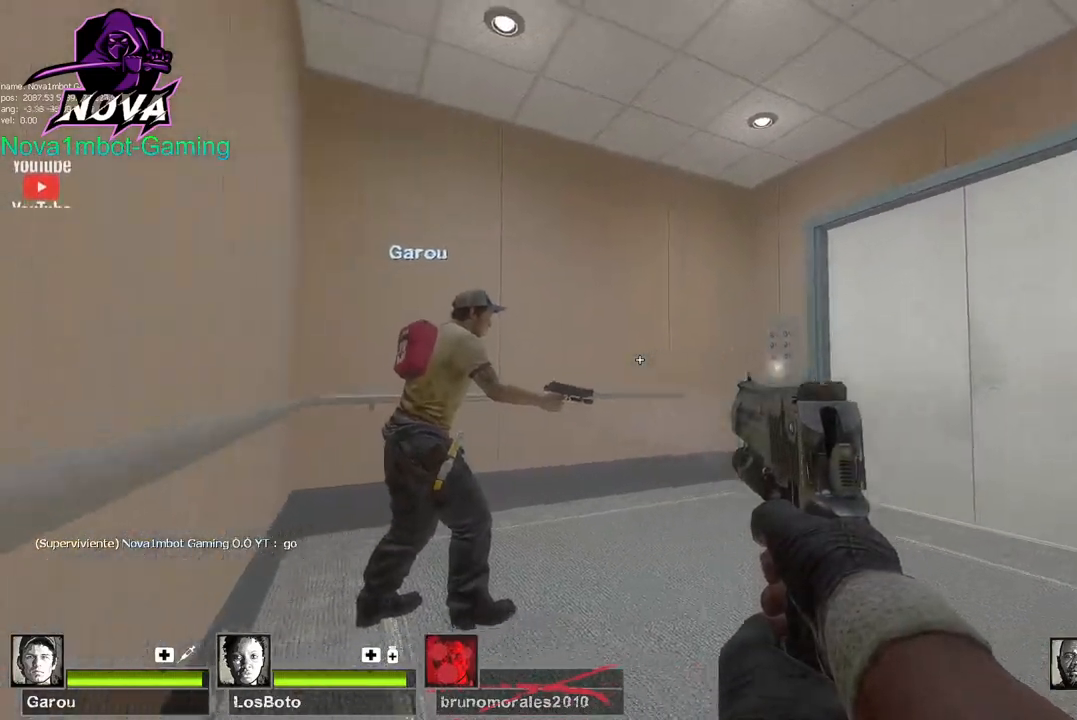
{"keys": ["ctrl"], "mouse": ["wheel"], "events": [[484, "mouse_wheel", "down"]]}
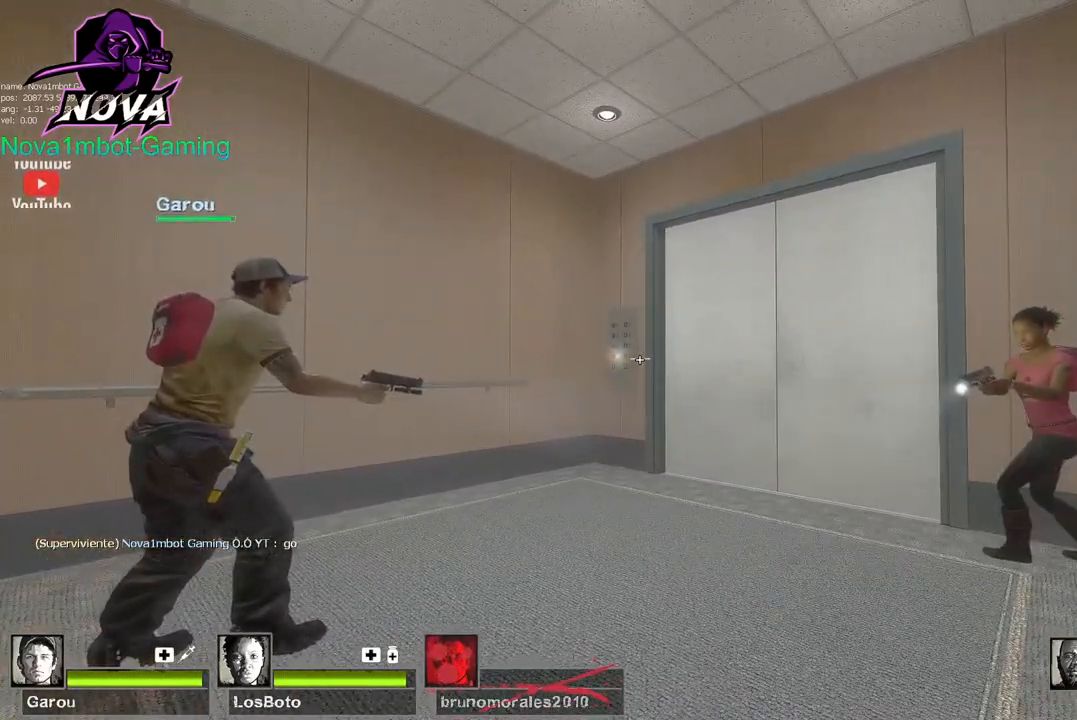
{"keys": ["ctrl"], "mouse": [], "events": [[17, "mouse_wheel", "up"], [167, "q", "down"], [167, "w", "down"], [200, "w", "up"], [250, "q", "up"], [300, "q", "down"], [350, "w", "down"], [400, "w", "up"], [434, "q", "up"]]}
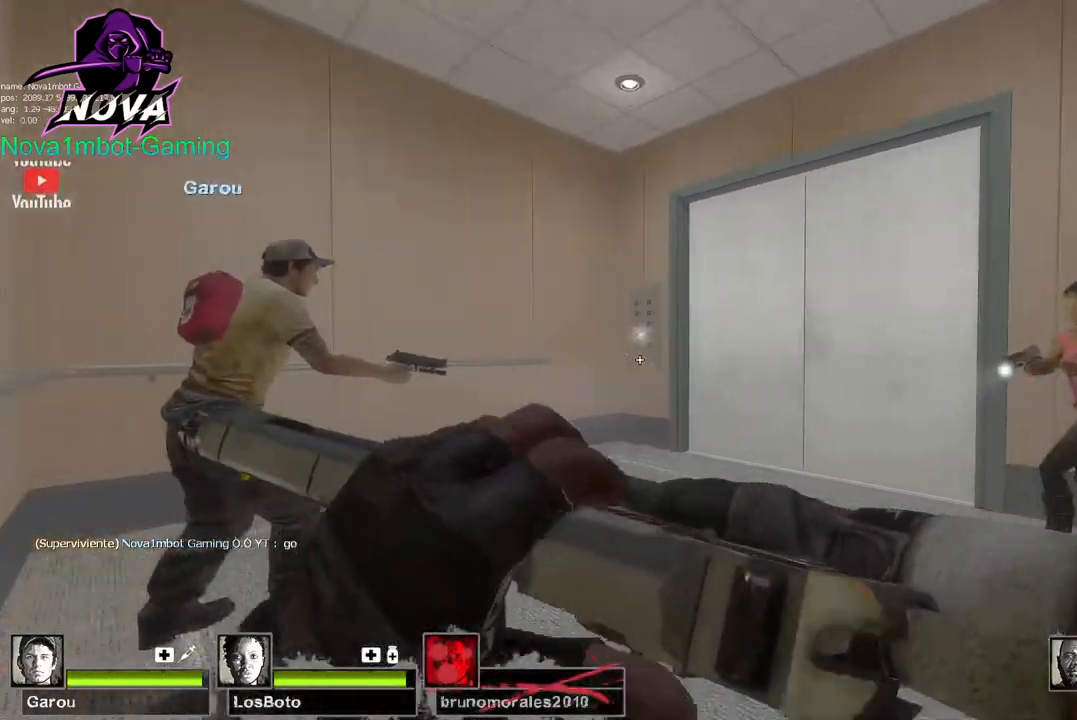
{"keys": ["ctrl"], "mouse": [], "events": [[367, "mouse_wheel", "down"], [450, "mouse_wheel", "up"]]}
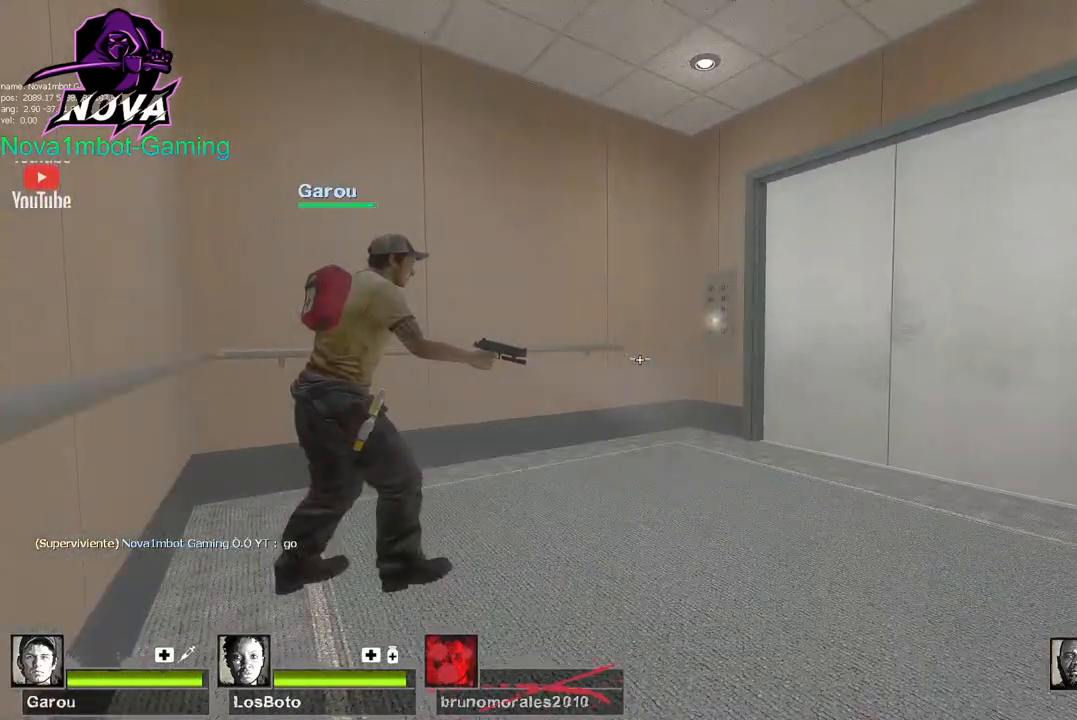
{"keys": ["ctrl"], "mouse": [], "events": [[200, "mouse_wheel", "down"], [284, "mouse_wheel", "up"], [384, "mouse_wheel", "down"], [434, "mouse_wheel", "up"]]}
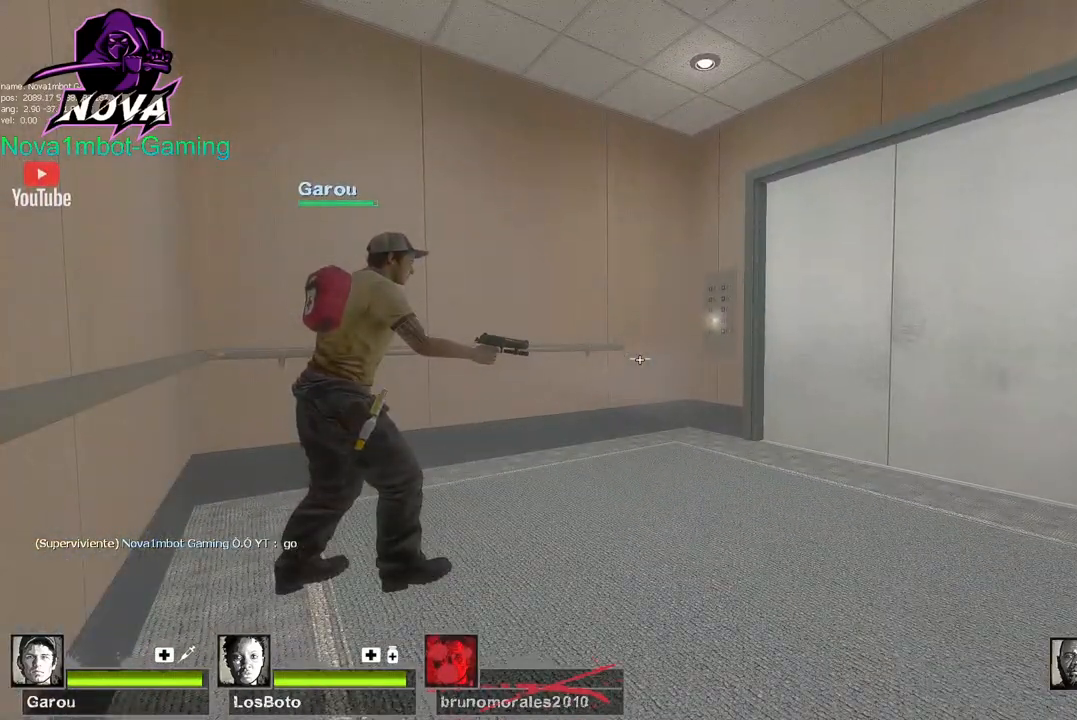
{"keys": ["ctrl"], "mouse": [], "events": [[167, "q", "down"], [167, "w", "down"], [250, "q", "up"], [250, "w", "up"], [350, "q", "down"], [400, "mouse_wheel", "down"], [400, "w", "down"], [450, "mouse_wheel", "up"], [450, "w", "up"], [484, "q", "up"]]}
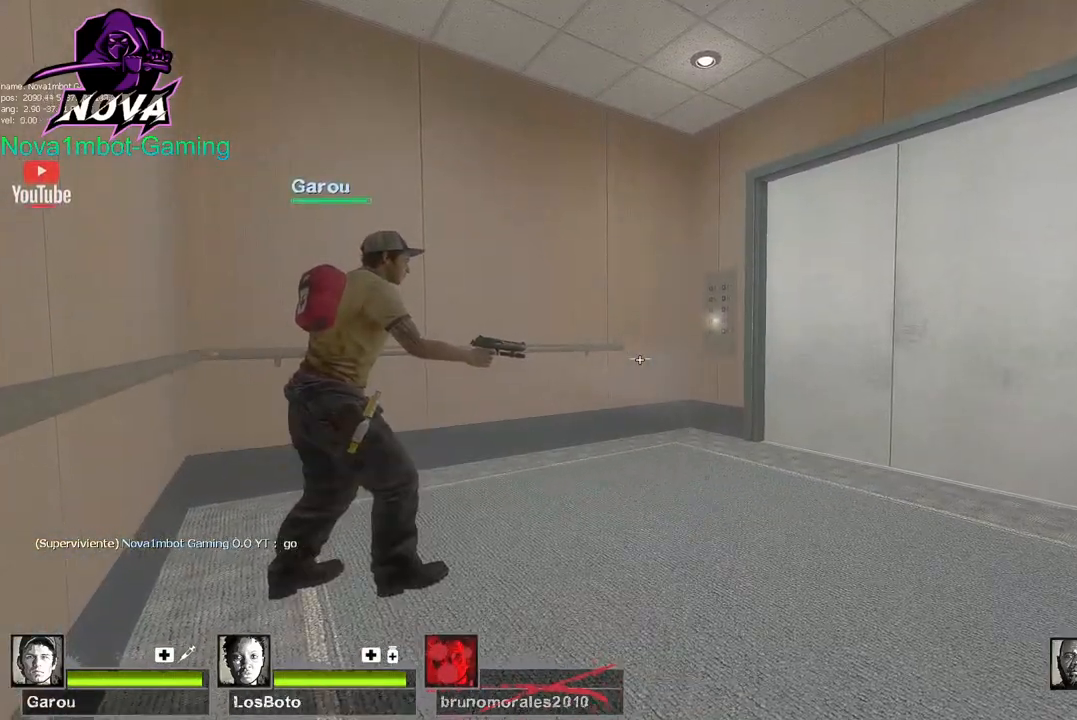
{"keys": ["ctrl"], "mouse": [], "events": [[84, "q", "down"], [134, "mouse_wheel", "down"], [184, "mouse_wheel", "up"], [184, "q", "up"]]}
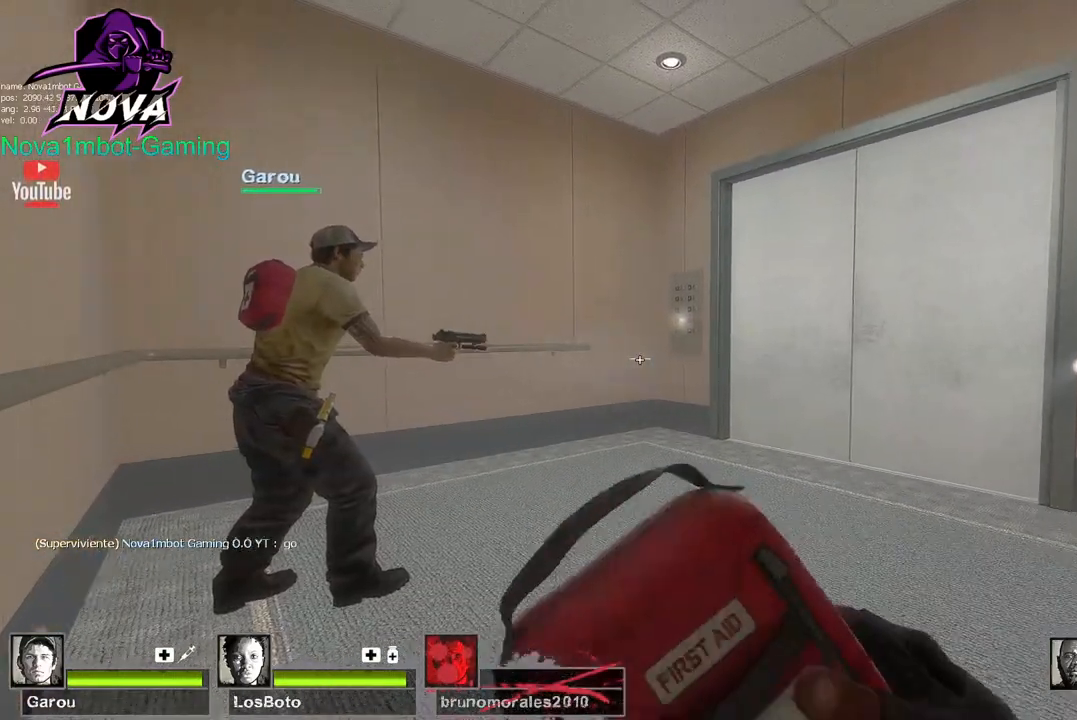
{"keys": ["ctrl"], "mouse": [], "events": [[334, "mouse_wheel", "down"], [384, "mouse_wheel", "up"]]}
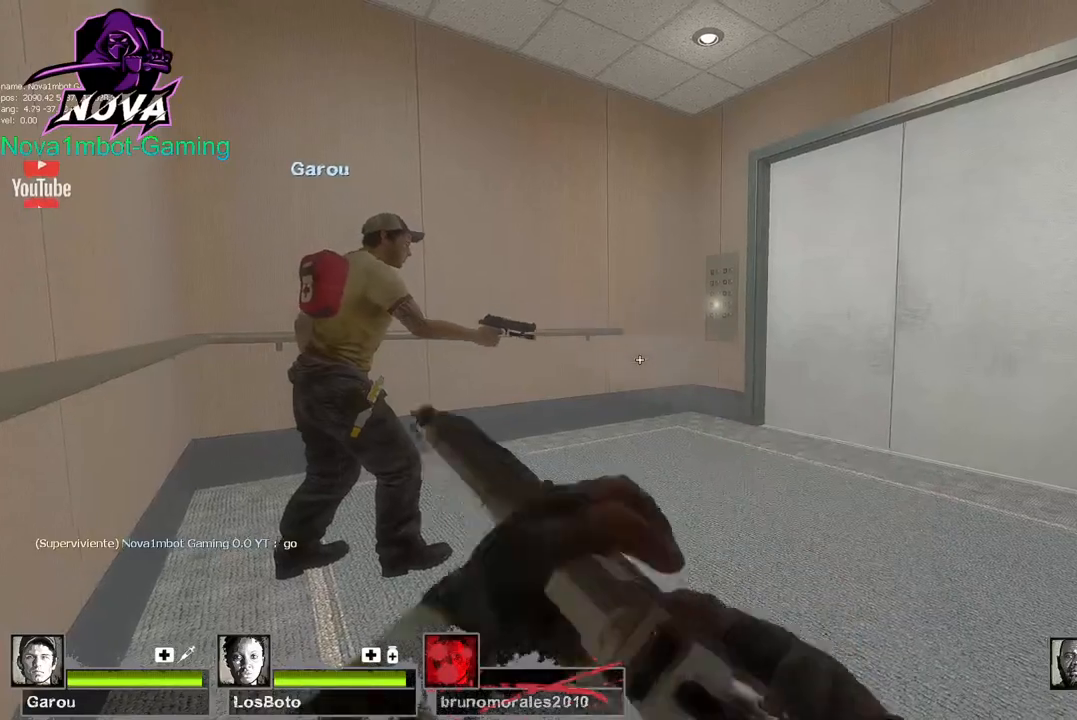
{"keys": ["ctrl"], "mouse": [], "events": [[17, "mouse_wheel", "down"], [117, "q", "down"], [167, "q", "up"], [250, "mouse_wheel", "up"], [250, "q", "down"], [300, "mouse_wheel", "down"], [350, "mouse_wheel", "up"], [350, "q", "up"]]}
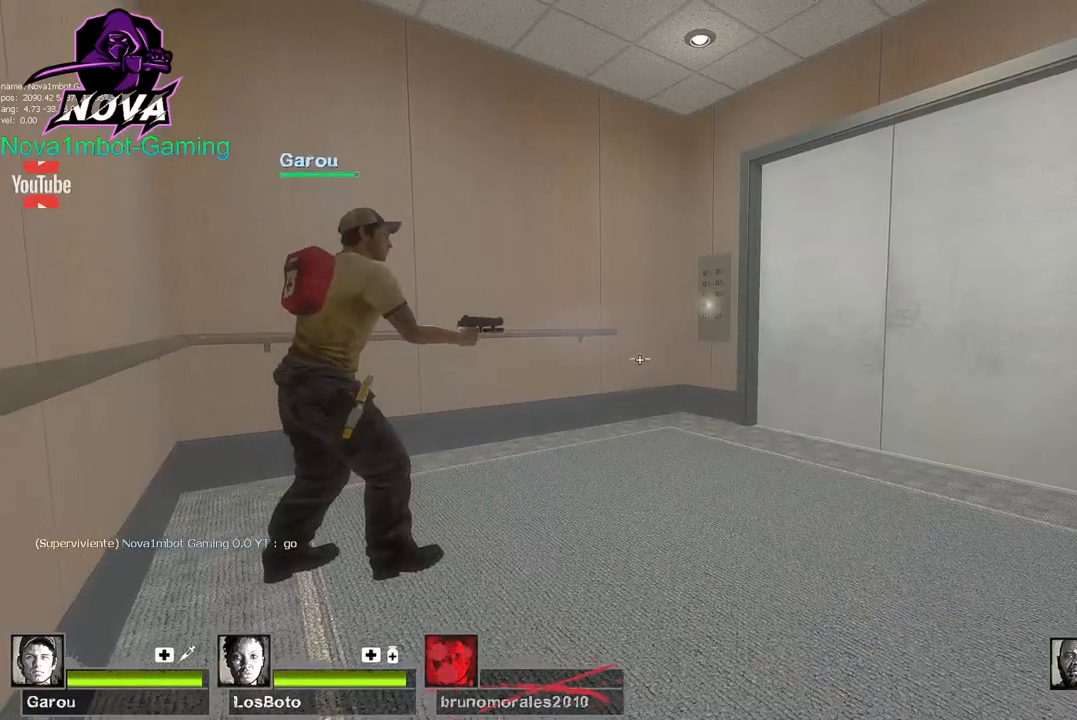
{"keys": ["w"], "mouse": [], "events": [[367, "w", "down"], [417, "ctrl", "up"]]}
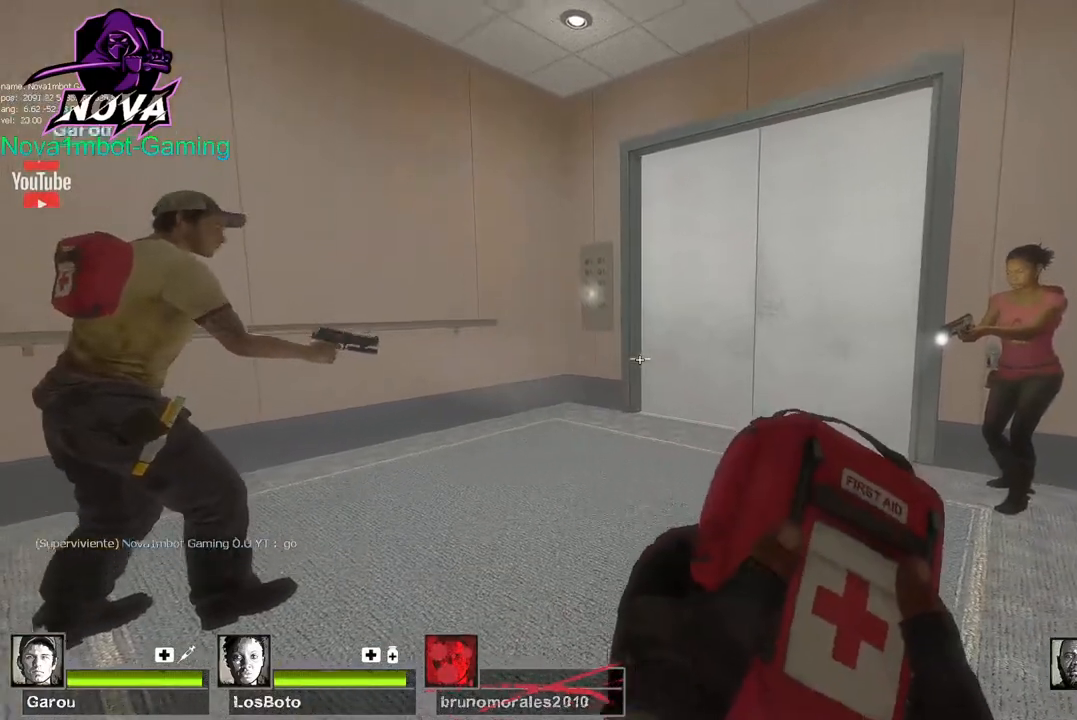
{"keys": [], "mouse": [], "events": [[150, "w", "up"]]}